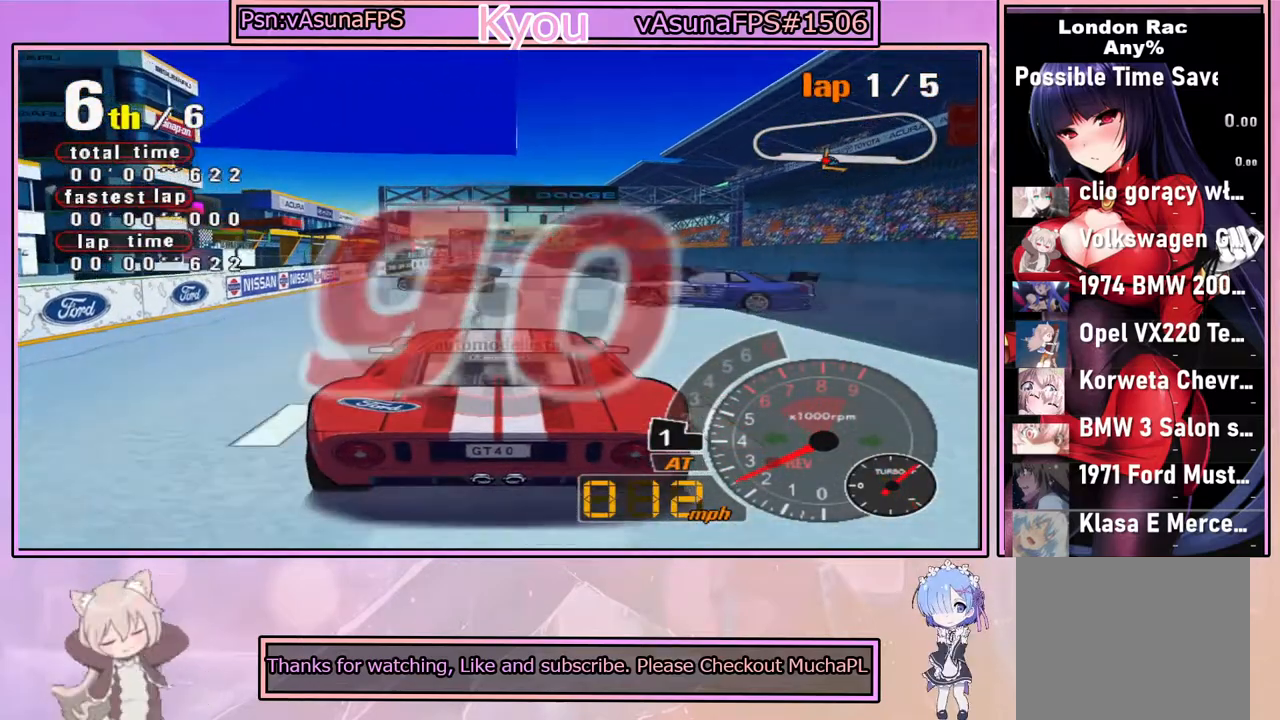
Gameplay with a controller (PlayStation layout); each line is a JSON object with the inputs held at the frame after it. "events" lists button and stick changes between this image and that frame as [ms after this image, input, new state], when the widget could be followed in between.
{"buttons": ["SQUARE"], "left_stick": "center", "right_stick": "center", "events": [[17, "CROSS", "up"], [117, "SQUARE", "down"]]}
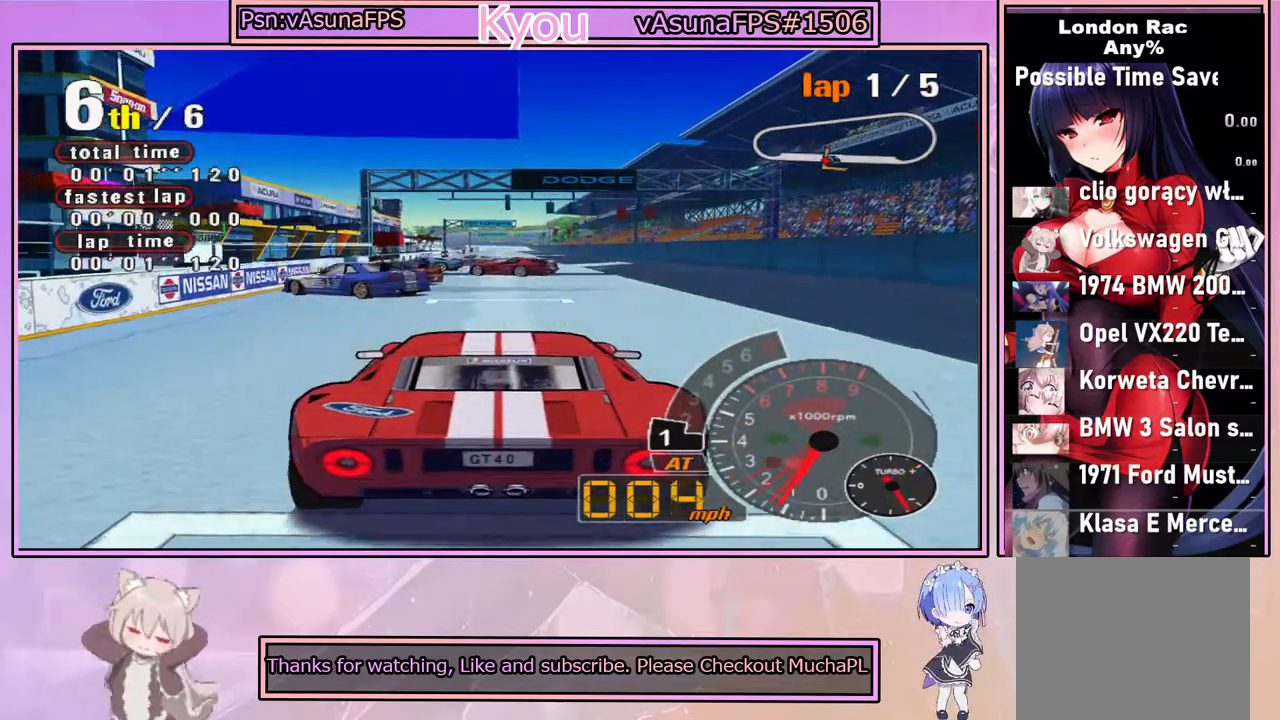
{"buttons": ["SQUARE"], "left_stick": "center", "right_stick": "center", "events": []}
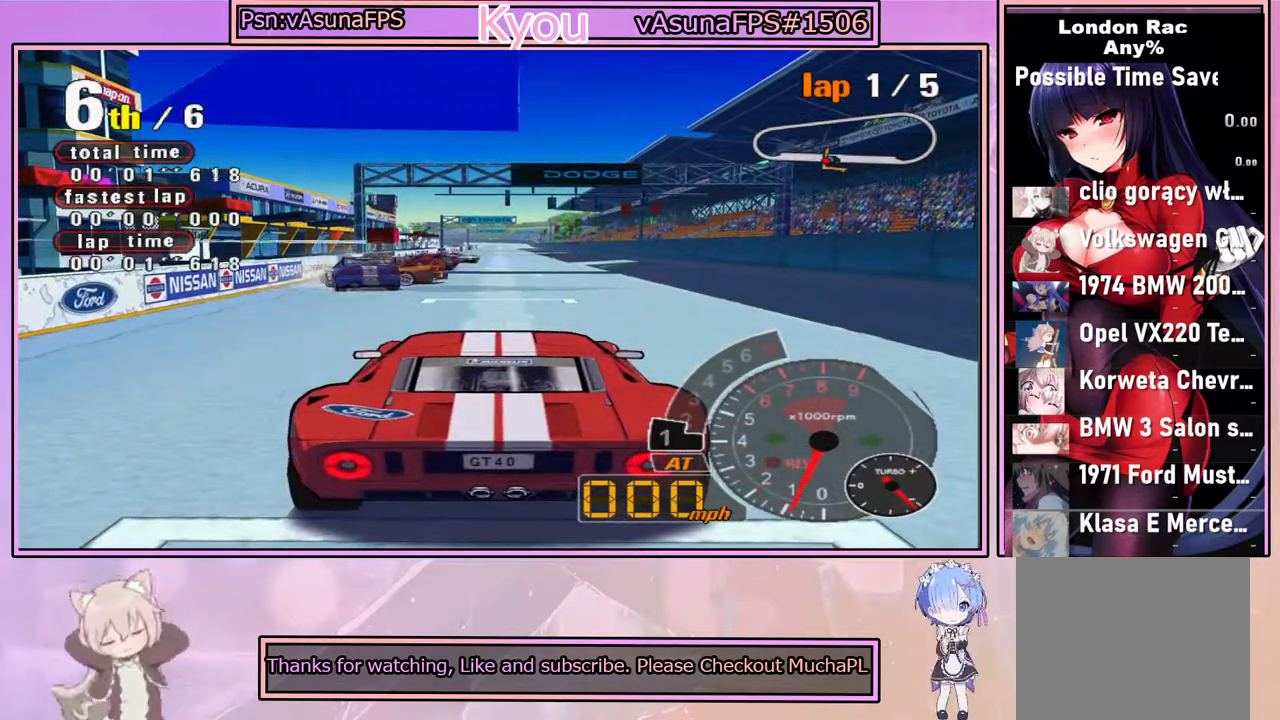
{"buttons": ["SQUARE"], "left_stick": "center", "right_stick": "center", "events": []}
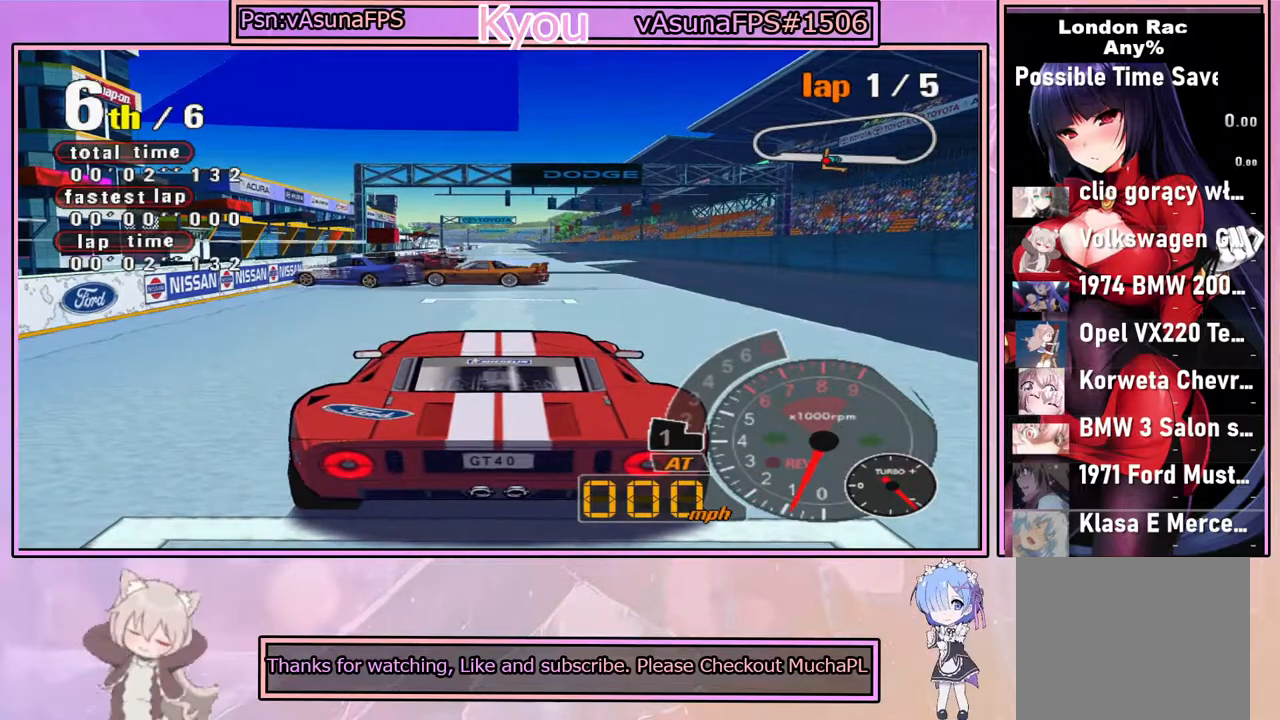
{"buttons": ["SQUARE"], "left_stick": "center", "right_stick": "center", "events": []}
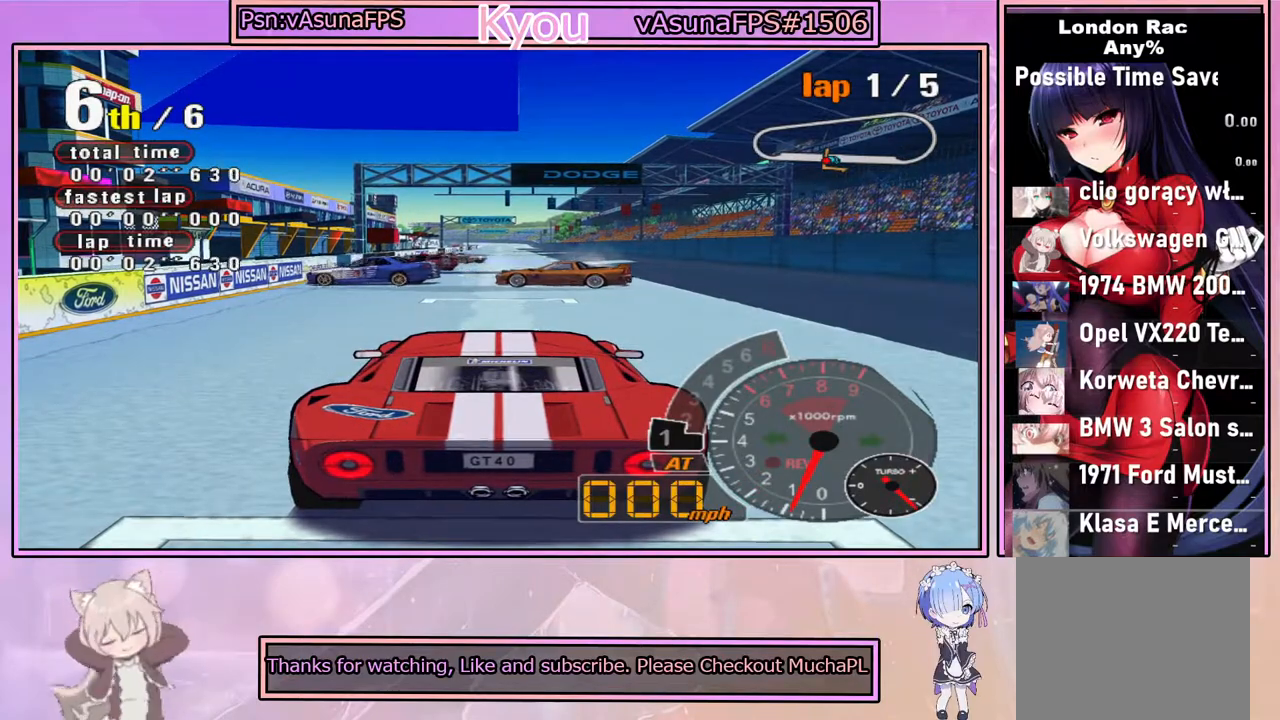
{"buttons": ["CROSS", "SQUARE"], "left_stick": "center", "right_stick": "center", "events": [[133, "CROSS", "down"]]}
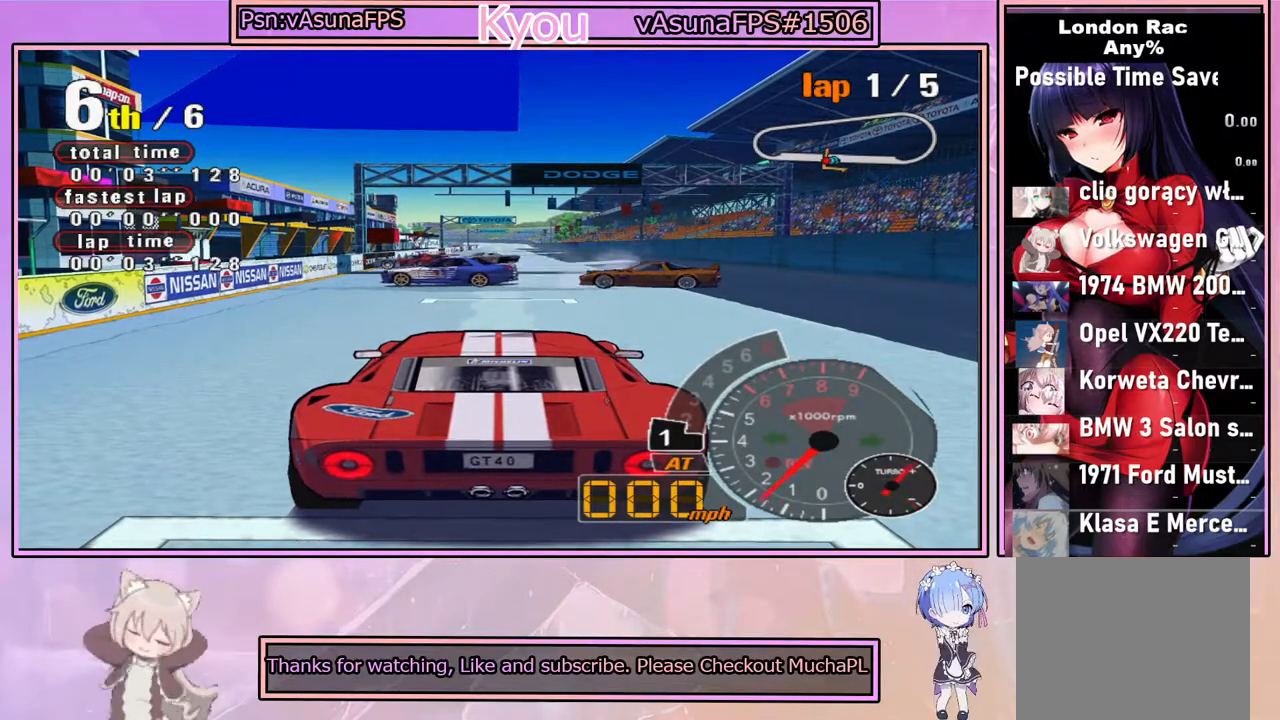
{"buttons": ["CROSS", "SQUARE"], "left_stick": "center", "right_stick": "center", "events": []}
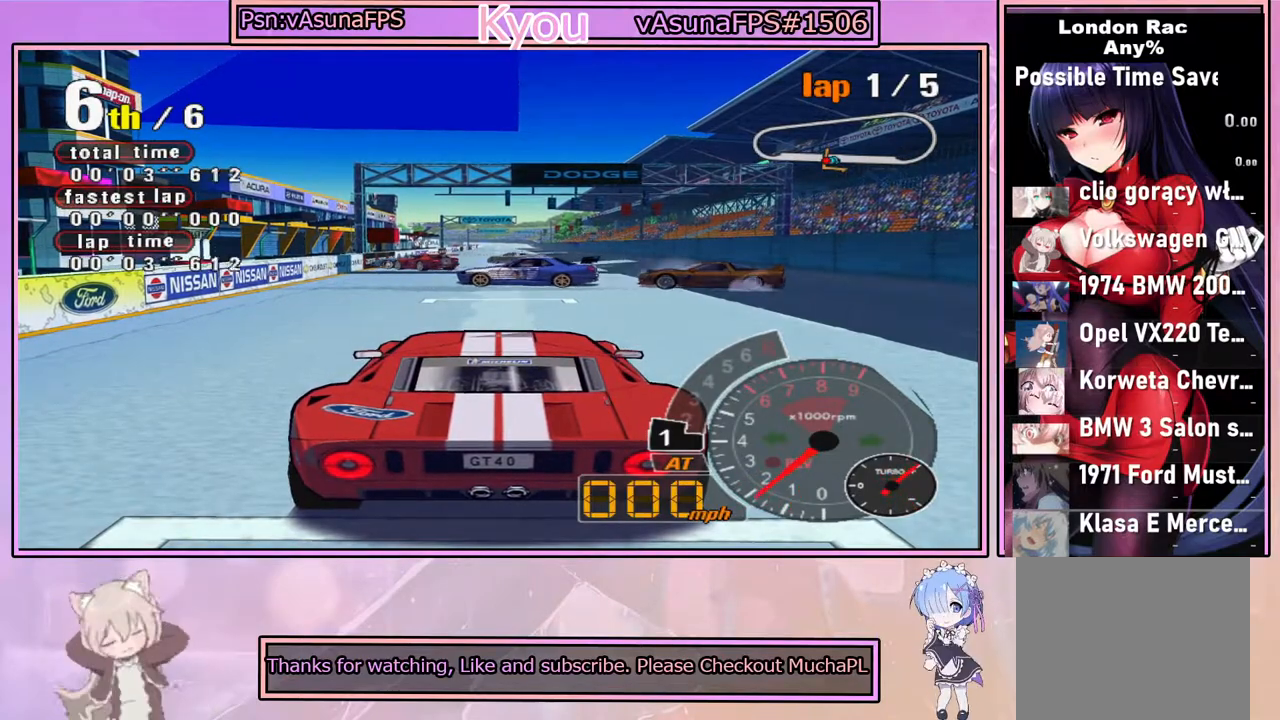
{"buttons": ["CROSS"], "left_stick": "center", "right_stick": "center", "events": [[450, "SQUARE", "up"]]}
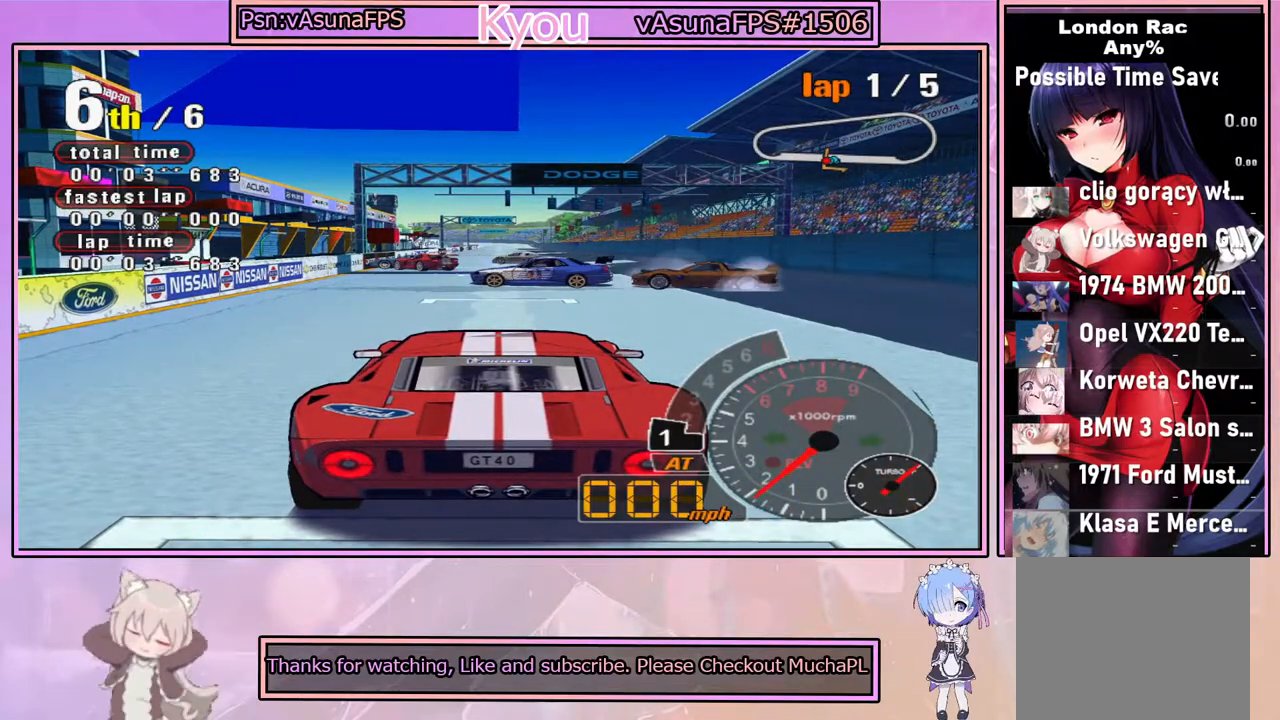
{"buttons": ["CROSS"], "left_stick": "center", "right_stick": "center", "events": [[183, "SQUARE", "down"], [283, "SQUARE", "up"]]}
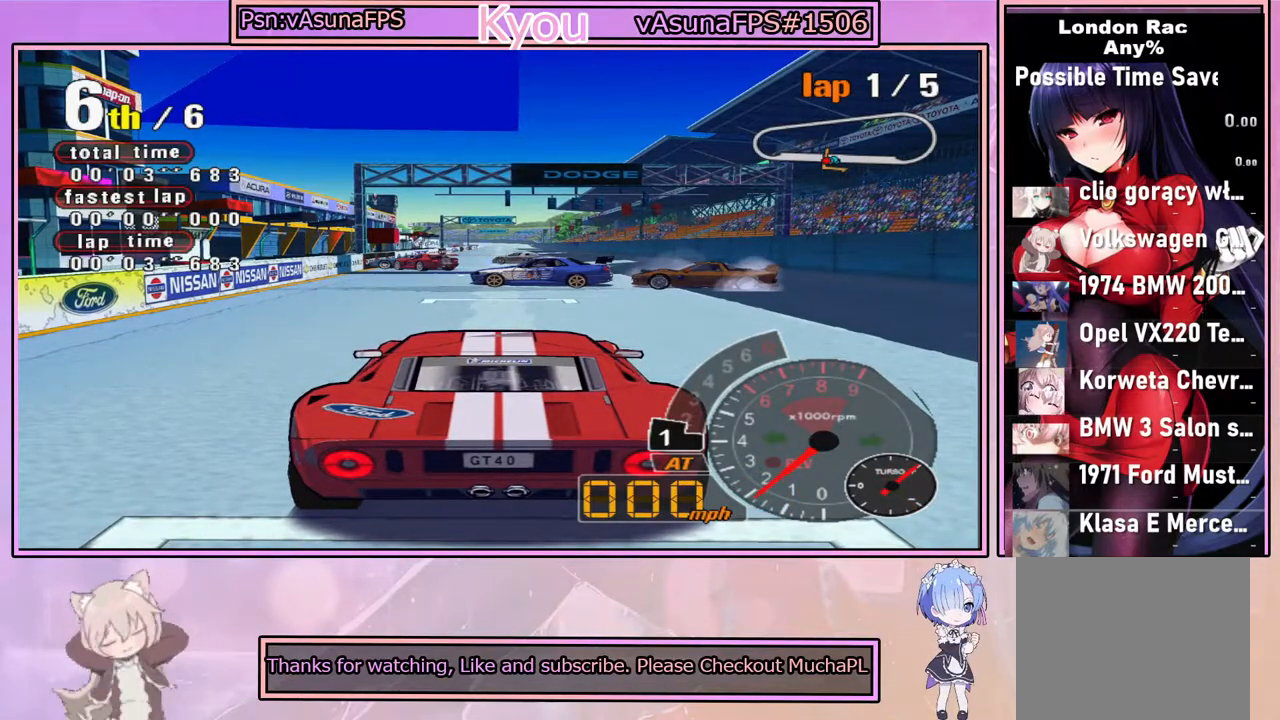
{"buttons": [], "left_stick": "center", "right_stick": "center", "events": [[417, "CROSS", "up"]]}
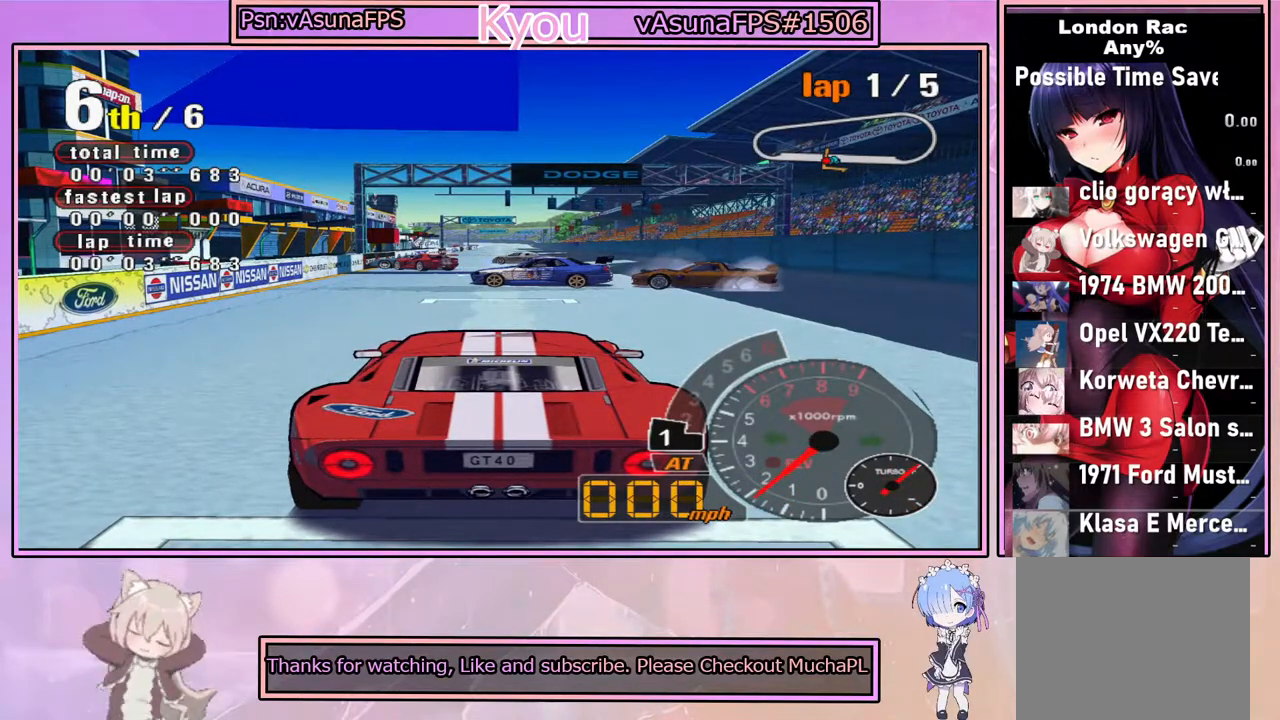
{"buttons": [], "left_stick": "center", "right_stick": "center", "events": []}
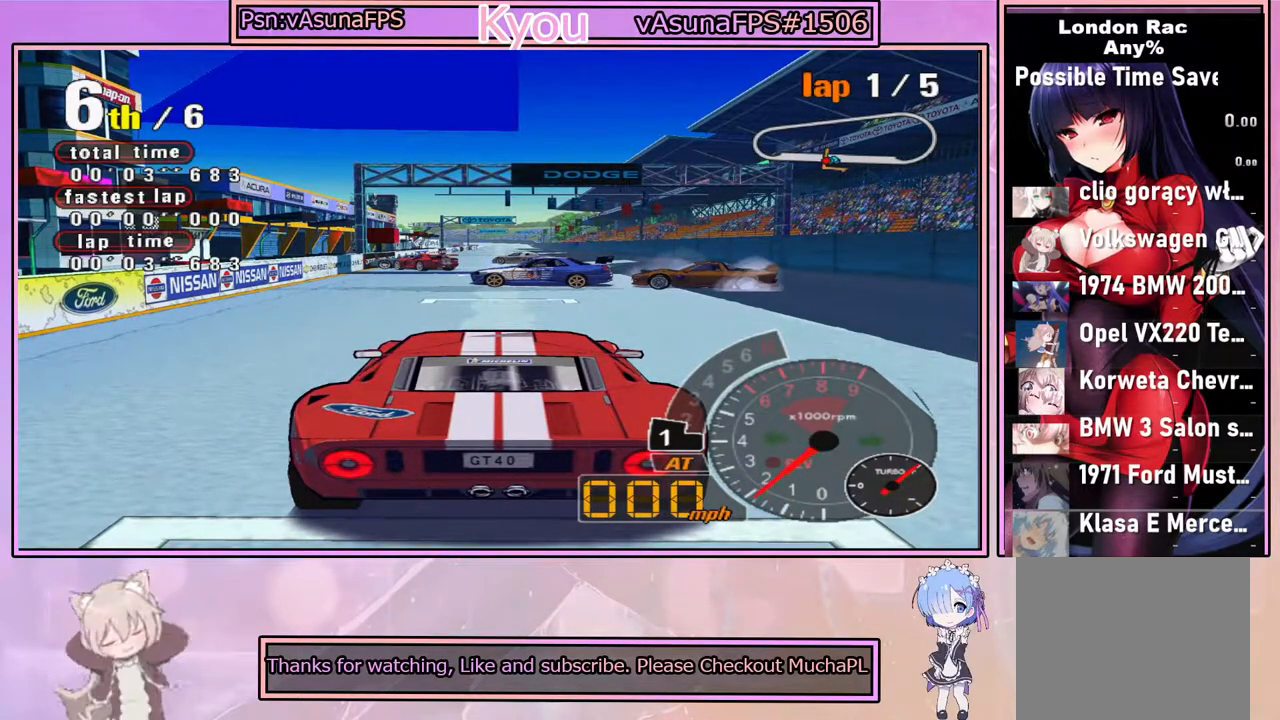
{"buttons": [], "left_stick": "center", "right_stick": "center", "events": []}
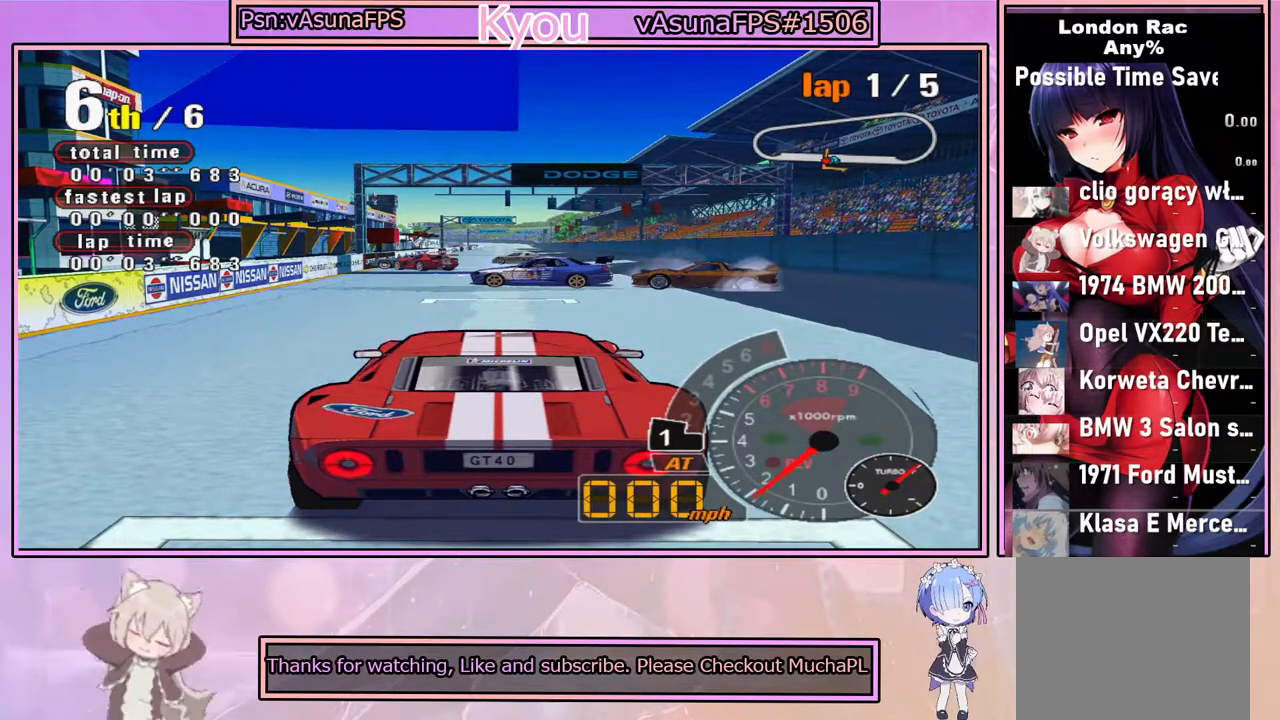
{"buttons": [], "left_stick": "center", "right_stick": "center", "events": []}
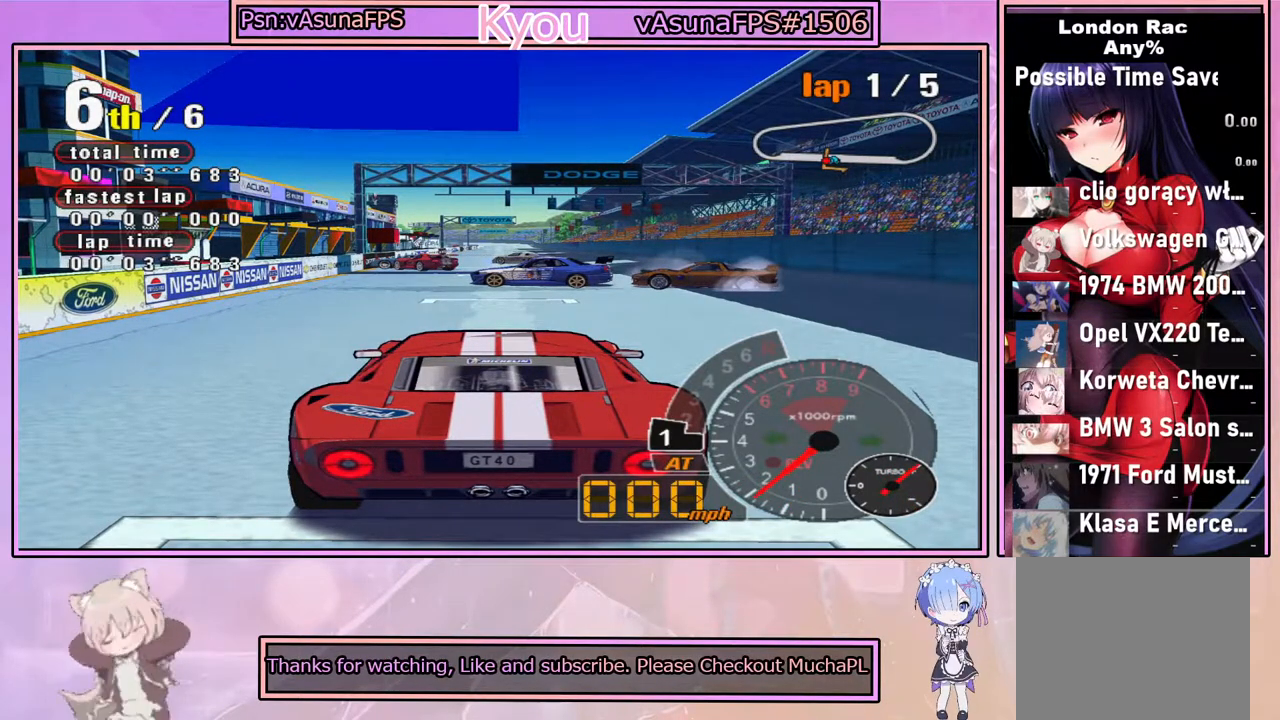
{"buttons": [], "left_stick": "center", "right_stick": "center", "events": []}
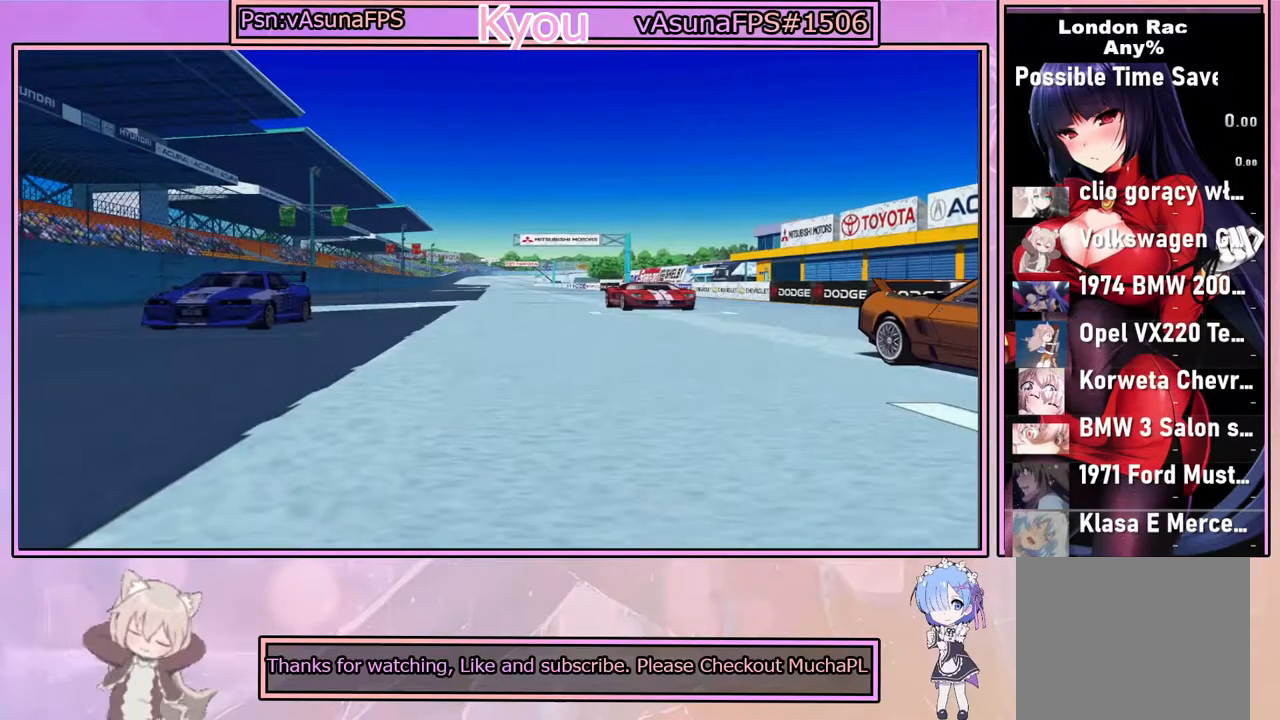
{"buttons": ["SQUARE"], "left_stick": "center", "right_stick": "center", "events": [[333, "CROSS", "down"], [367, "SQUARE", "down"], [483, "CROSS", "up"]]}
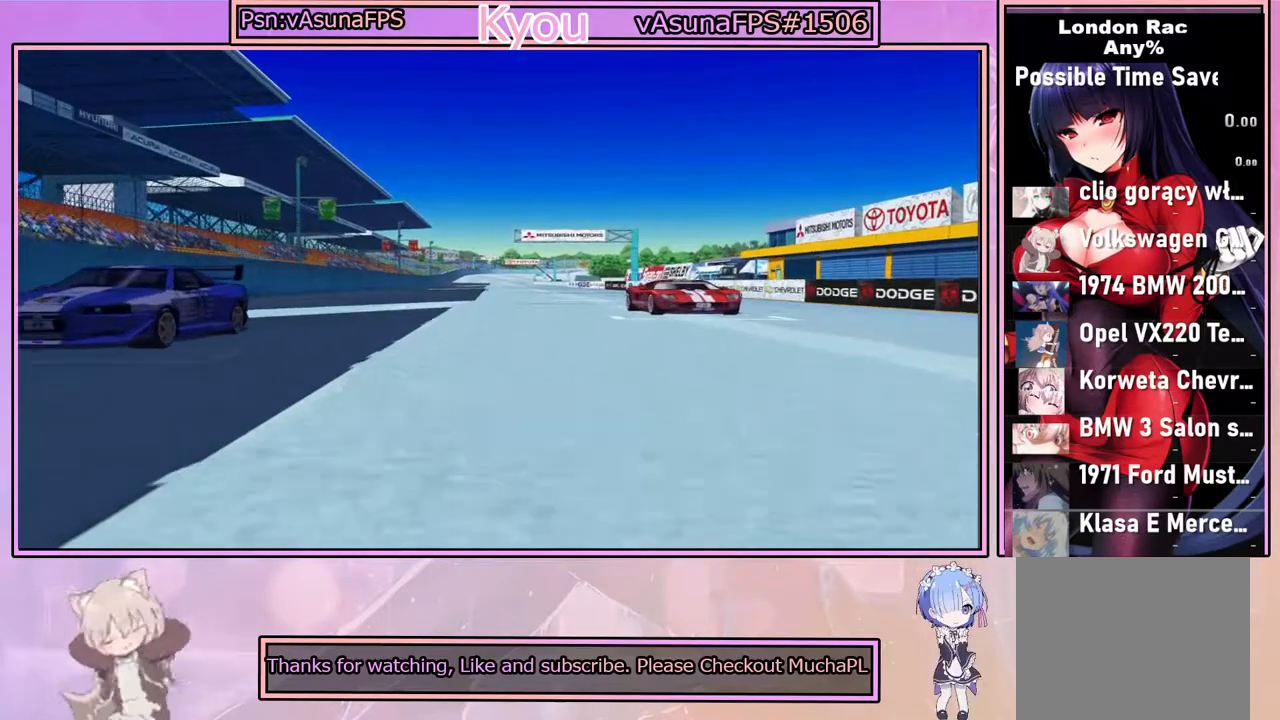
{"buttons": ["START"], "left_stick": "center", "right_stick": "center", "events": [[67, "SQUARE", "up"], [400, "START", "down"]]}
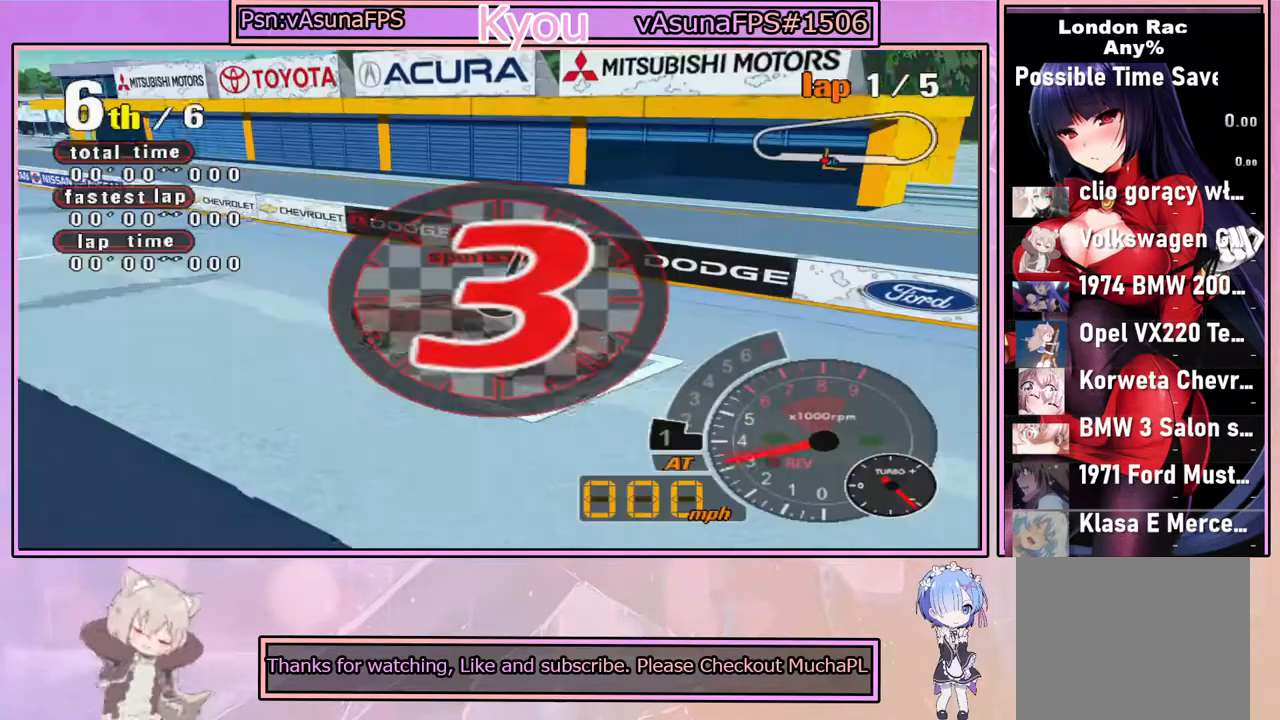
{"buttons": ["CROSS", "SQUARE"], "left_stick": "center", "right_stick": "center", "events": [[17, "START", "up"], [300, "CROSS", "down"], [417, "SQUARE", "down"]]}
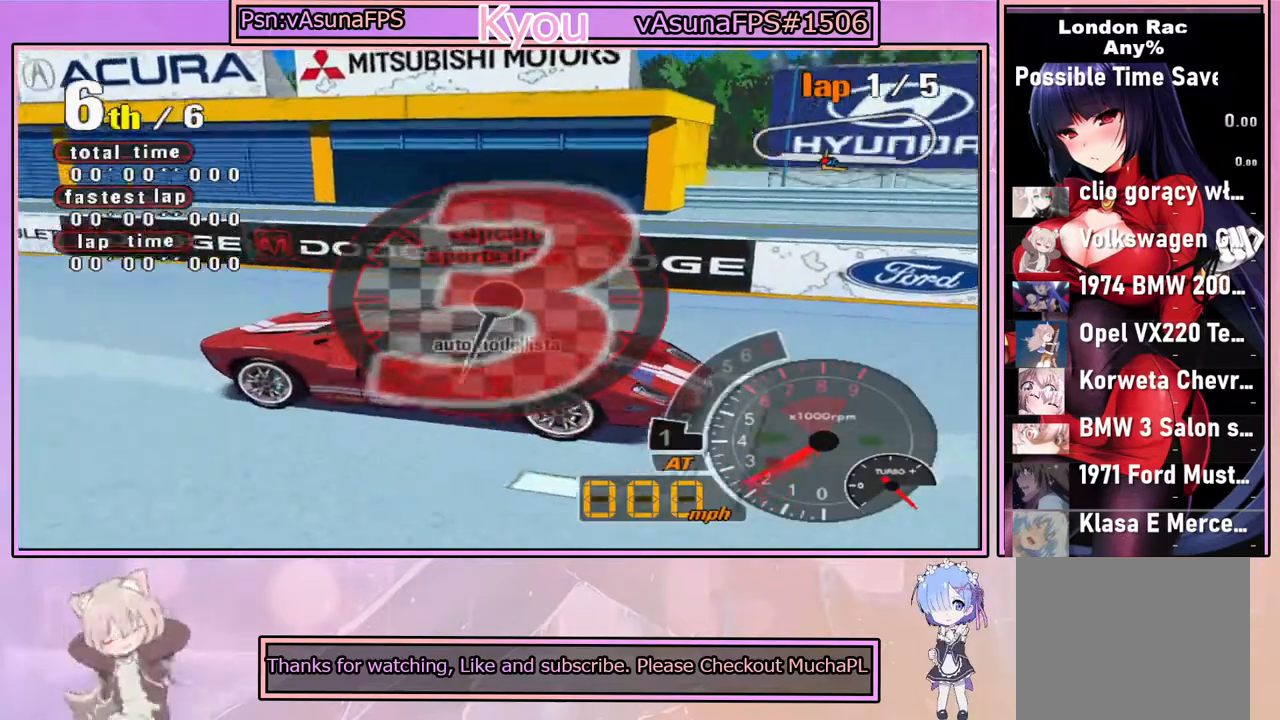
{"buttons": ["CROSS"], "left_stick": "center", "right_stick": "center", "events": [[450, "SQUARE", "up"]]}
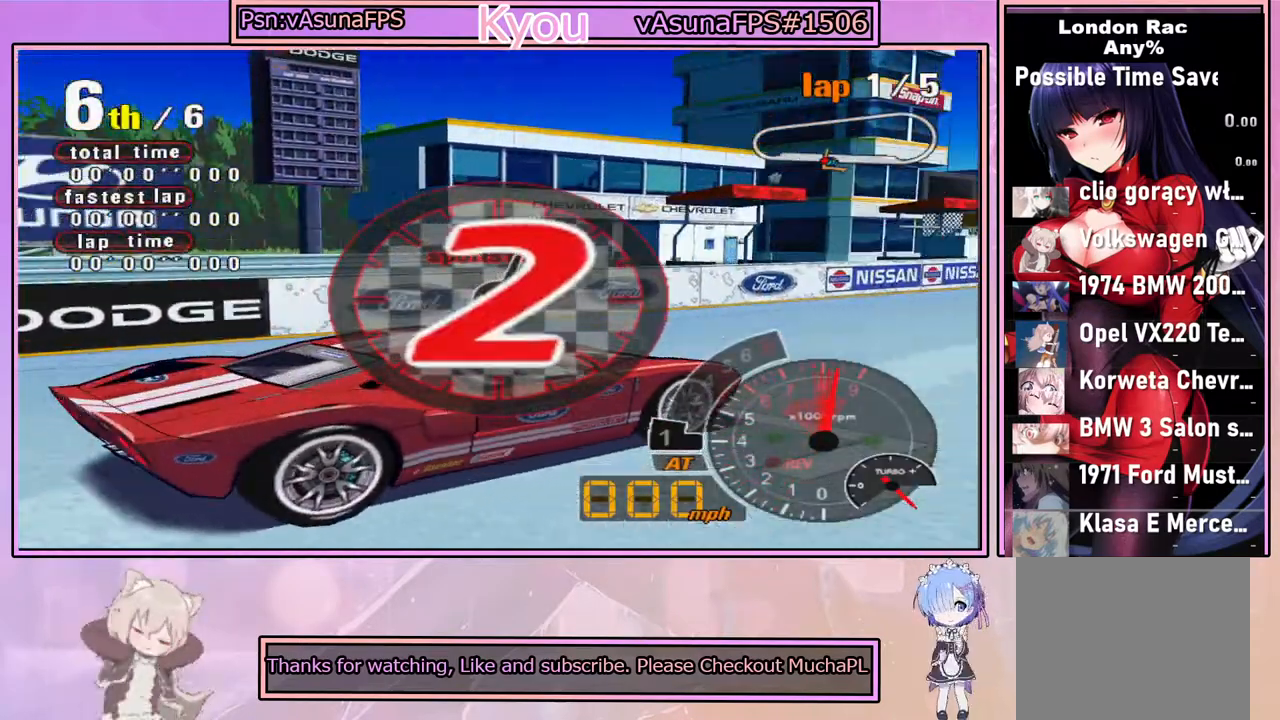
{"buttons": [], "left_stick": "center", "right_stick": "center", "events": [[117, "CROSS", "up"]]}
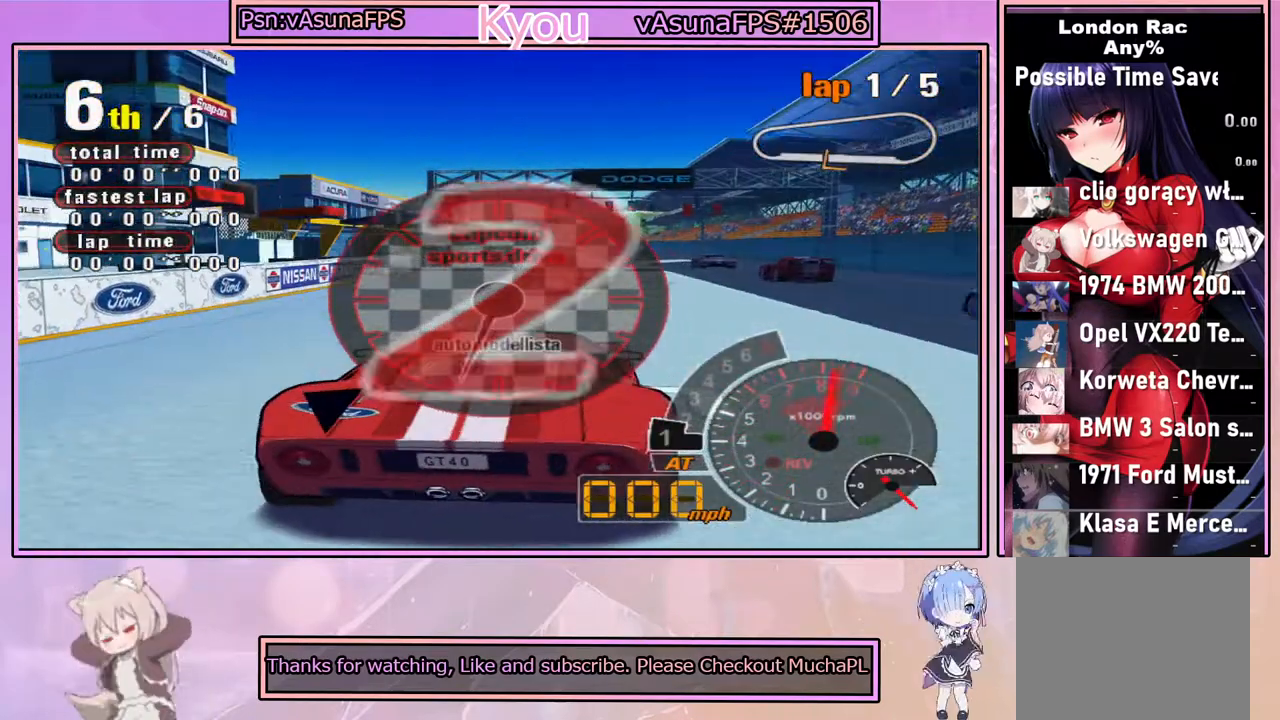
{"buttons": ["CROSS"], "left_stick": "center", "right_stick": "center", "events": [[417, "CROSS", "down"]]}
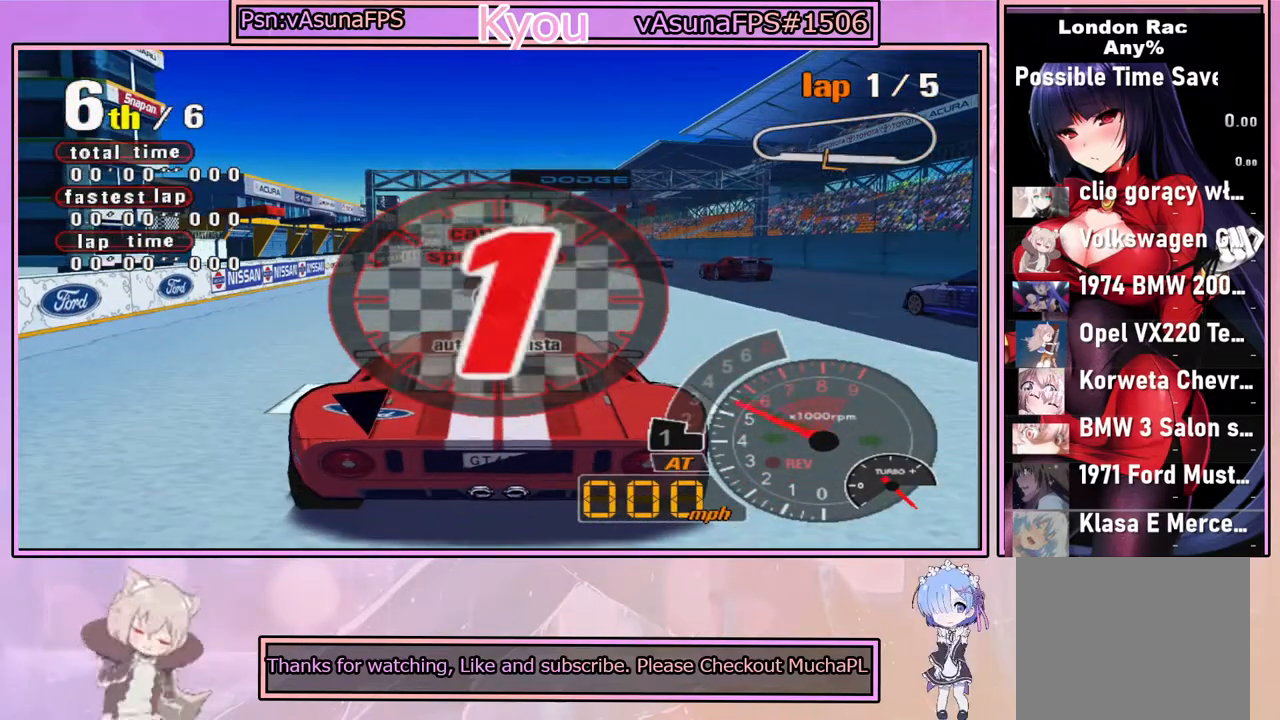
{"buttons": ["SQUARE"], "left_stick": "center", "right_stick": "center", "events": [[183, "CROSS", "up"], [467, "SQUARE", "down"]]}
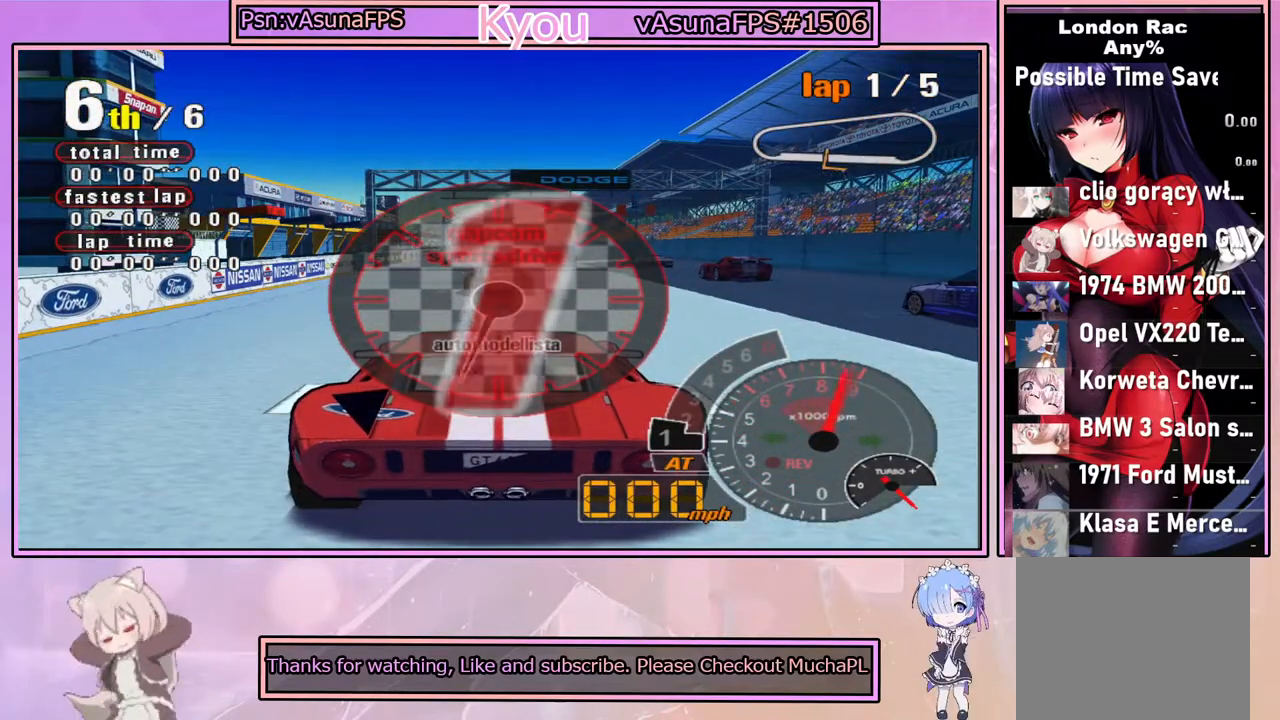
{"buttons": ["SQUARE"], "left_stick": "center", "right_stick": "center", "events": [[300, "CROSS", "down"], [467, "CROSS", "up"]]}
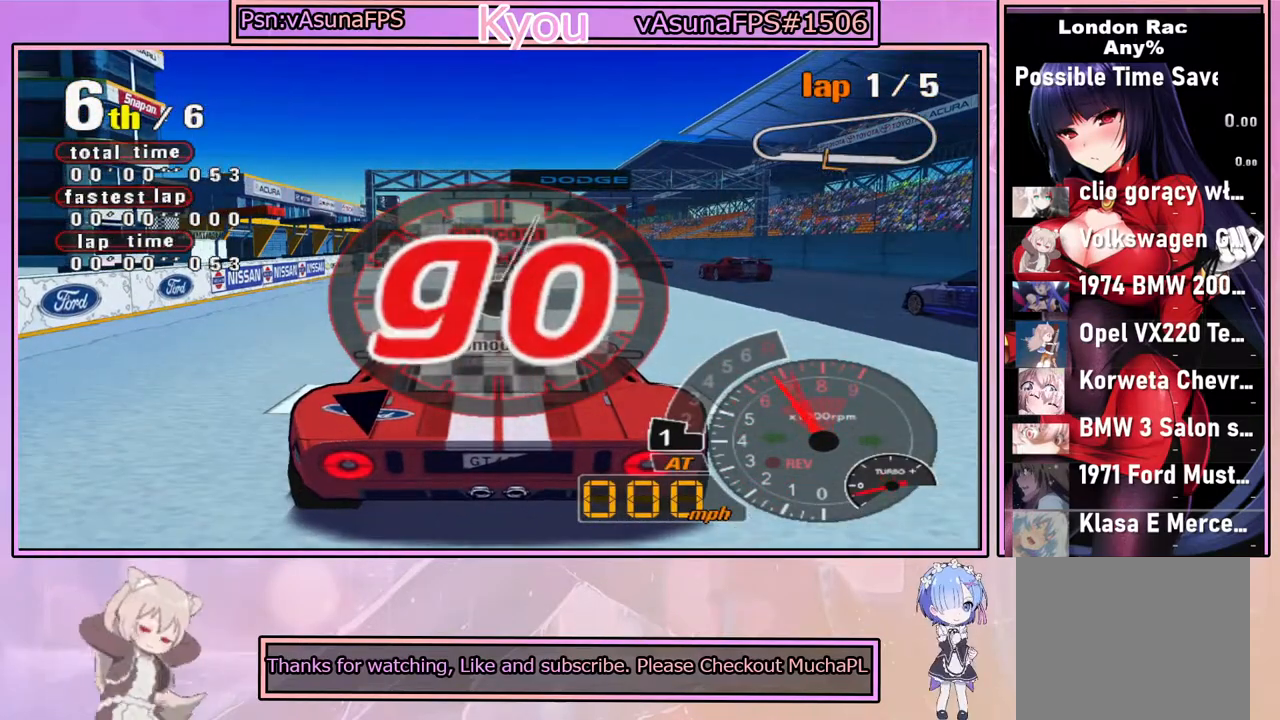
{"buttons": ["CROSS", "SQUARE"], "left_stick": "center", "right_stick": "center", "events": [[100, "CROSS", "down"]]}
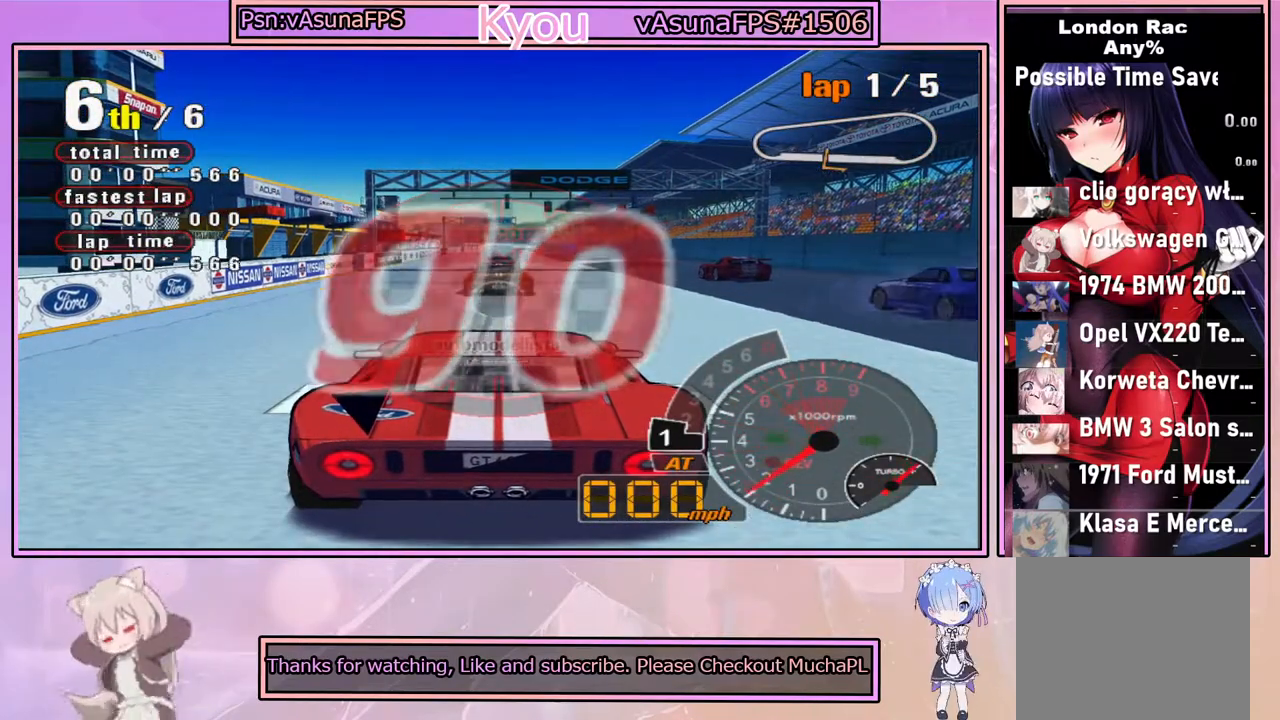
{"buttons": ["CROSS"], "left_stick": "center", "right_stick": "center", "events": [[333, "SQUARE", "up"]]}
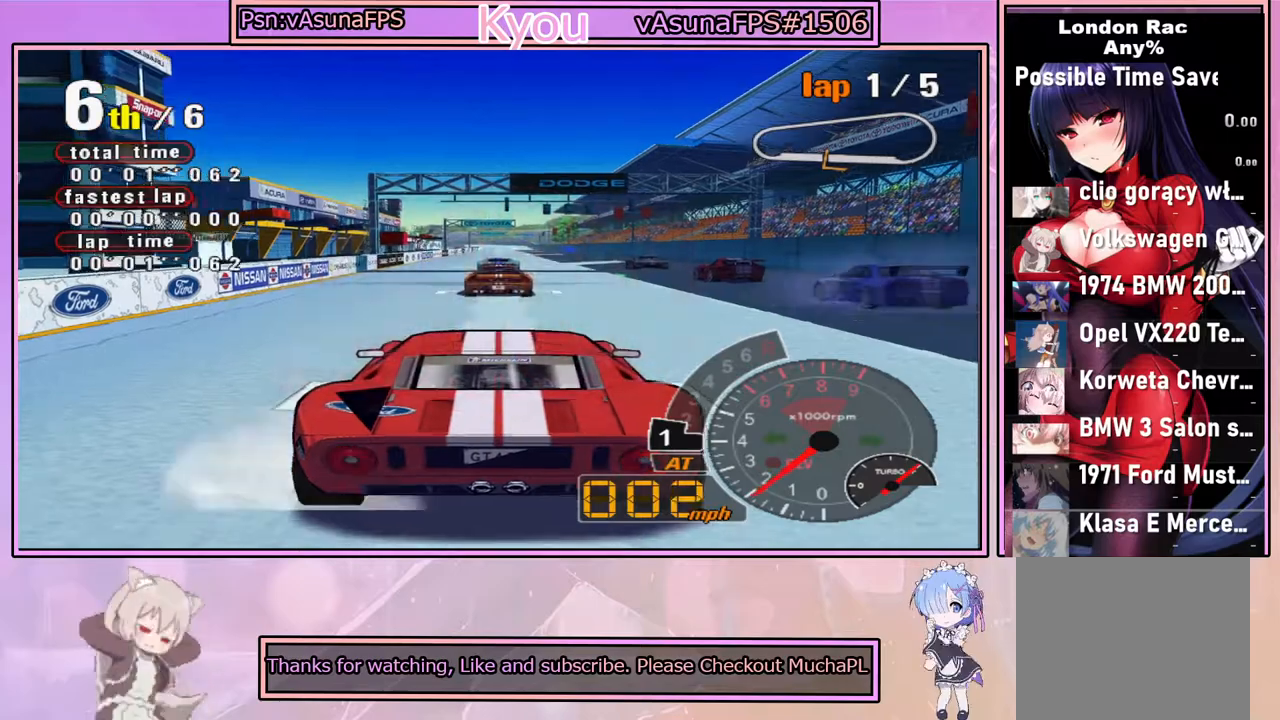
{"buttons": ["CROSS"], "left_stick": "center", "right_stick": "center", "events": []}
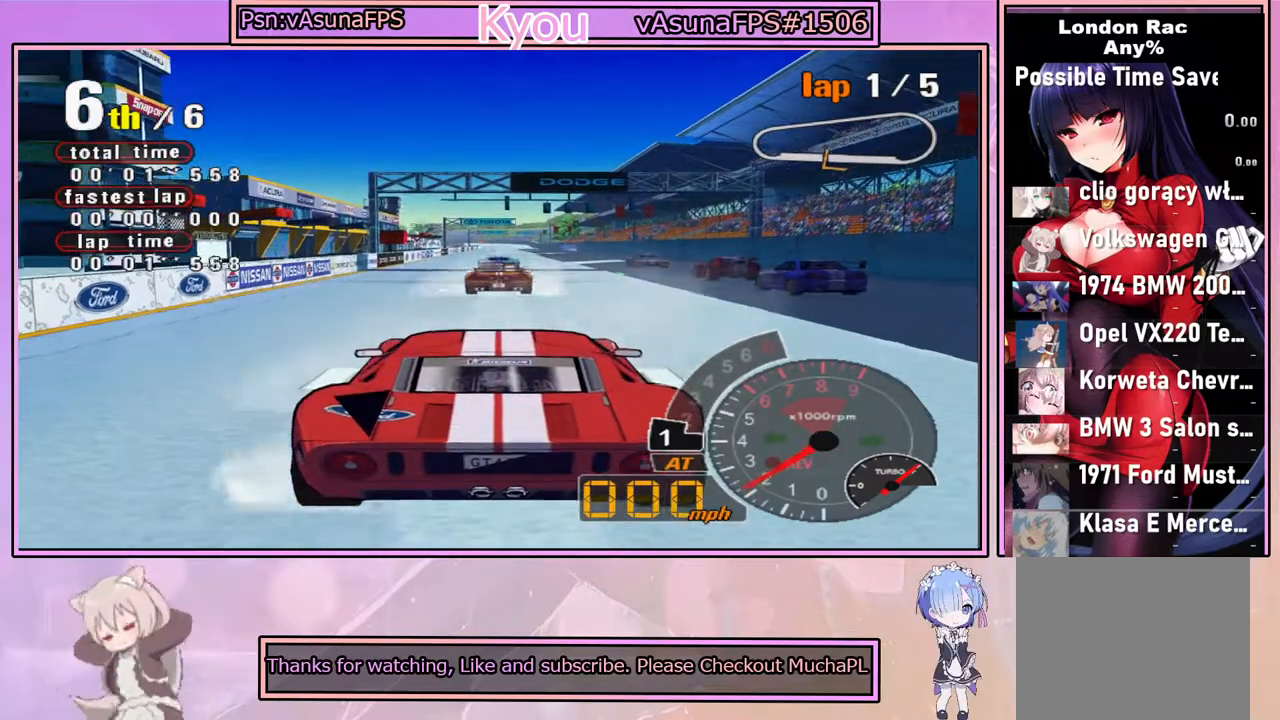
{"buttons": ["CROSS"], "left_stick": "center", "right_stick": "center", "events": []}
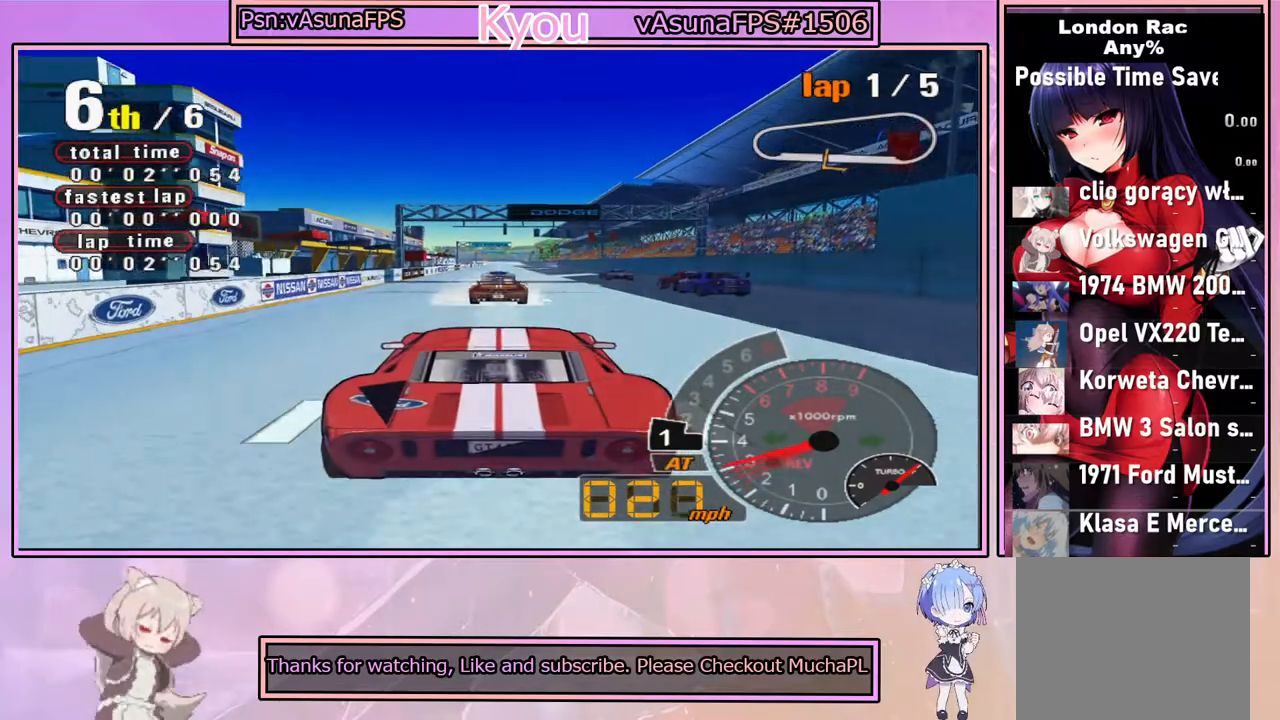
{"buttons": ["CROSS"], "left_stick": "center", "right_stick": "center", "events": []}
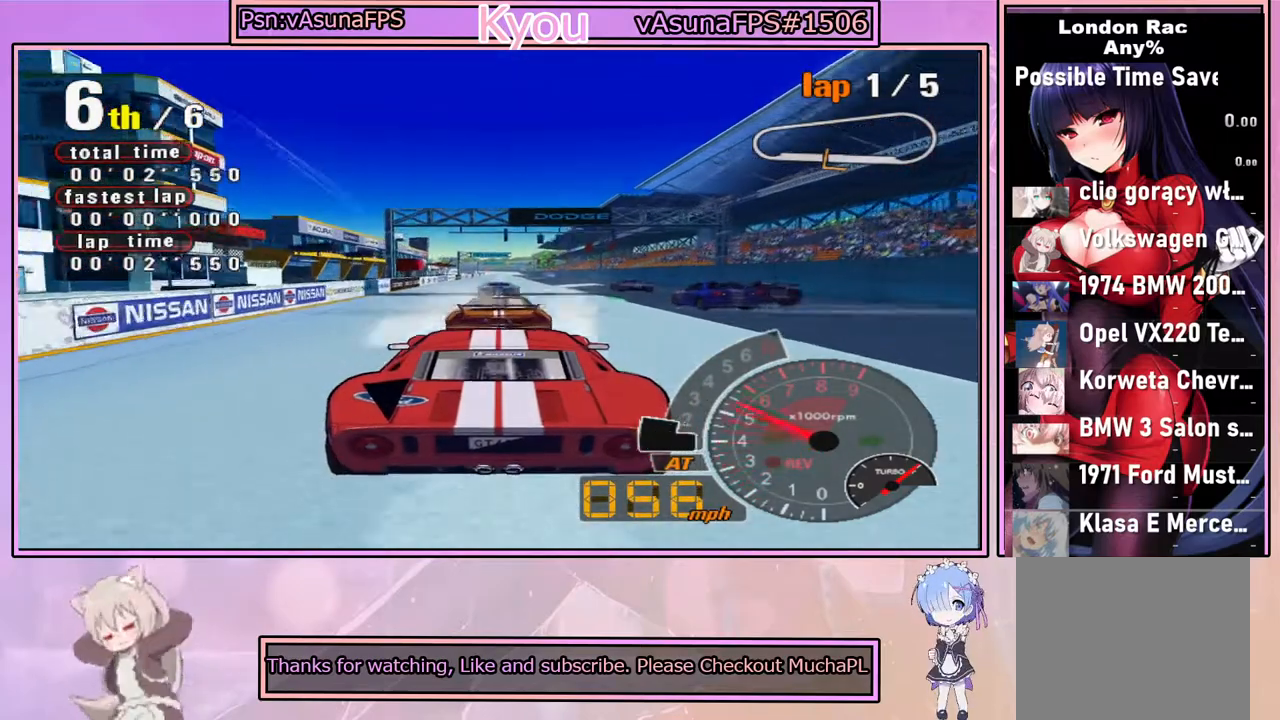
{"buttons": ["CROSS"], "left_stick": "center", "right_stick": "center", "events": []}
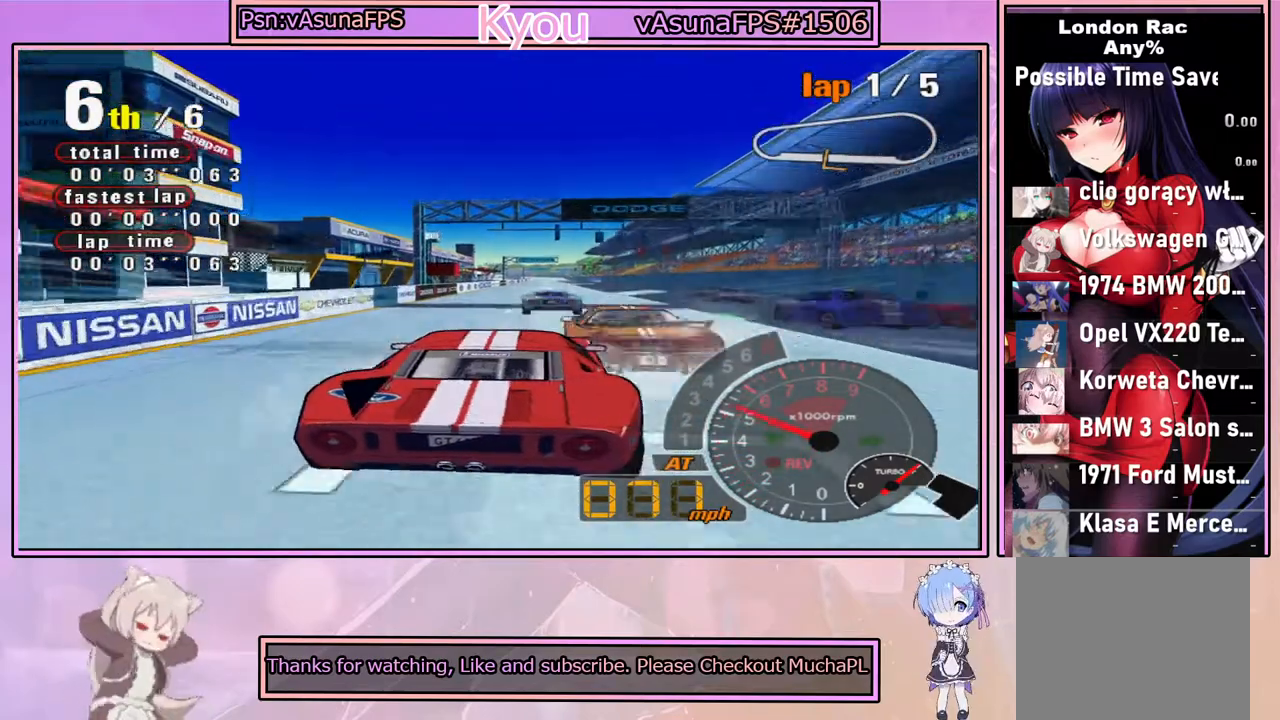
{"buttons": ["CROSS"], "left_stick": "center", "right_stick": "center", "events": []}